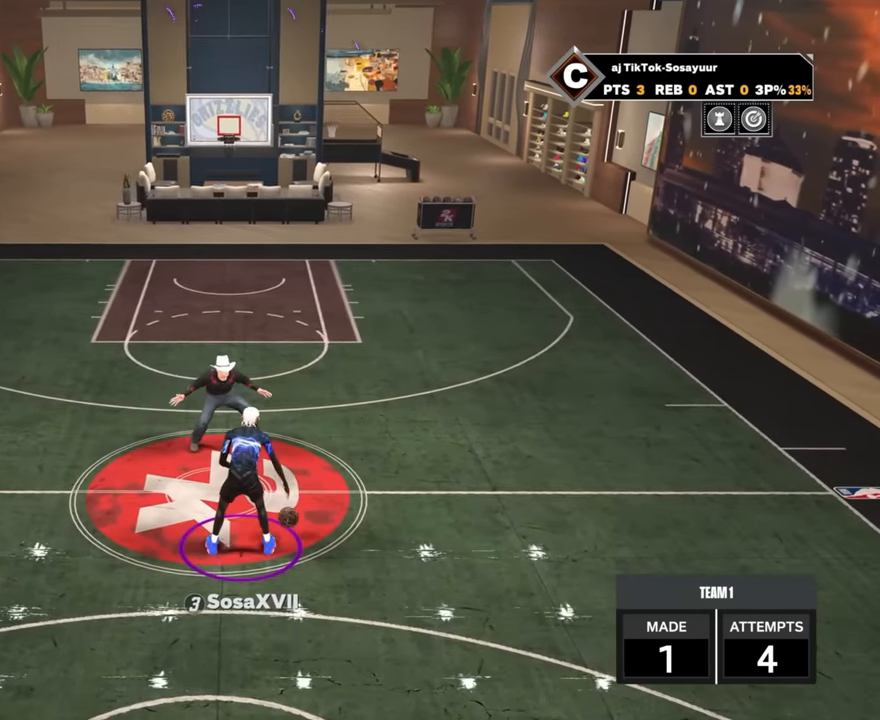
Gameplay with a controller (PlayStation layout); each line is a JSON object with the inputs held at the frame after it. "events" lists button and stick changes between this image and that frame as [ms after this image, input, new state], when the widget could be followed in between.
{"buttons": ["R2"], "left_stick": "up-left", "right_stick": "center", "events": [[250, "R2", "down"], [400, "left_stick", "up-left"]]}
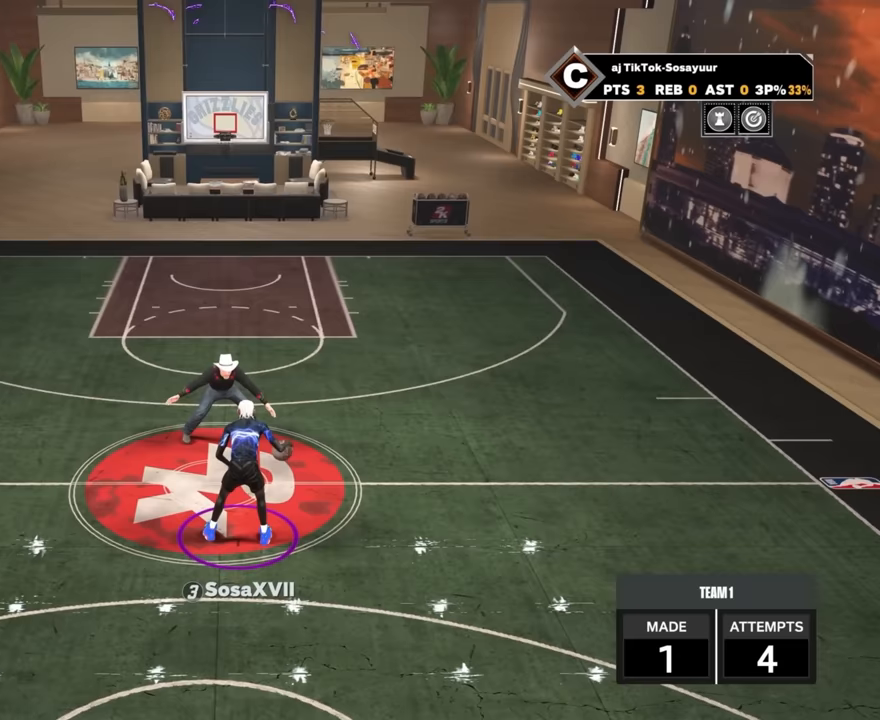
{"buttons": [], "left_stick": "center", "right_stick": "center", "events": [[100, "R2", "up"], [100, "left_stick", "center"]]}
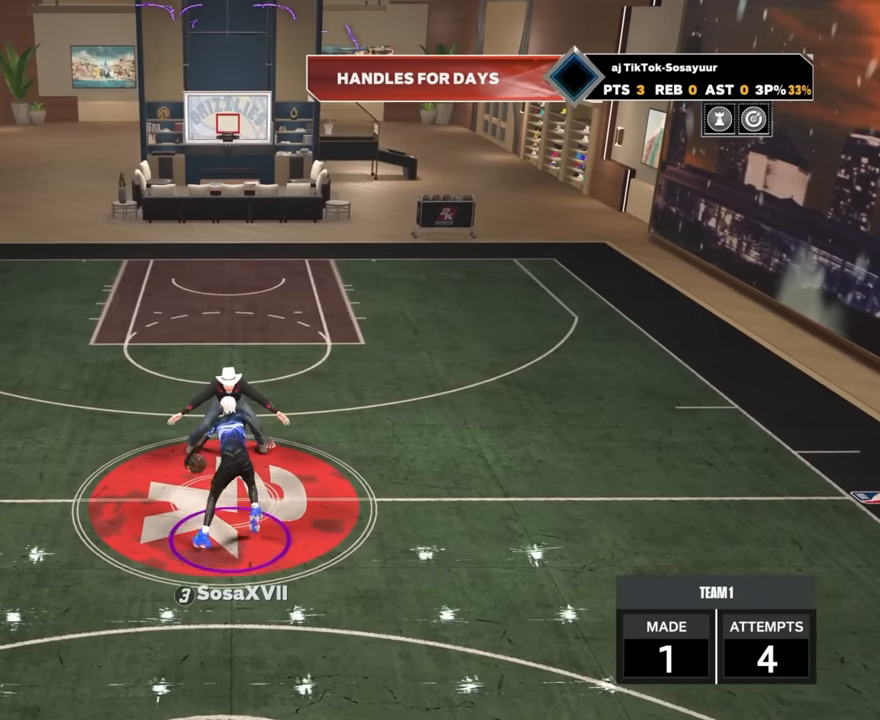
{"buttons": ["R2"], "left_stick": "center", "right_stick": "center", "events": [[467, "R2", "down"]]}
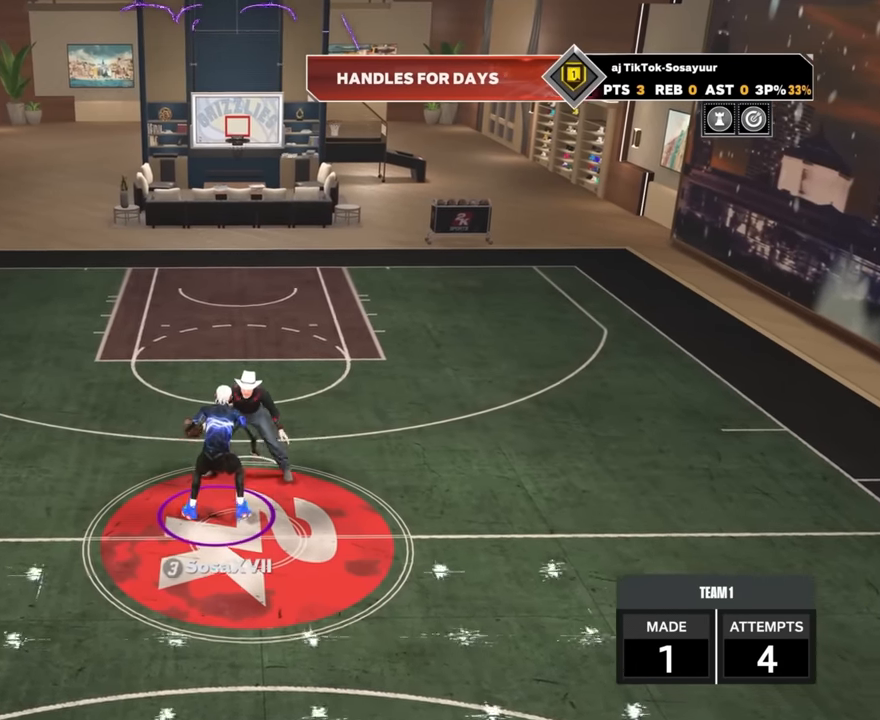
{"buttons": [], "left_stick": "center", "right_stick": "center", "events": [[150, "left_stick", "up-right"], [333, "R2", "up"], [350, "left_stick", "center"]]}
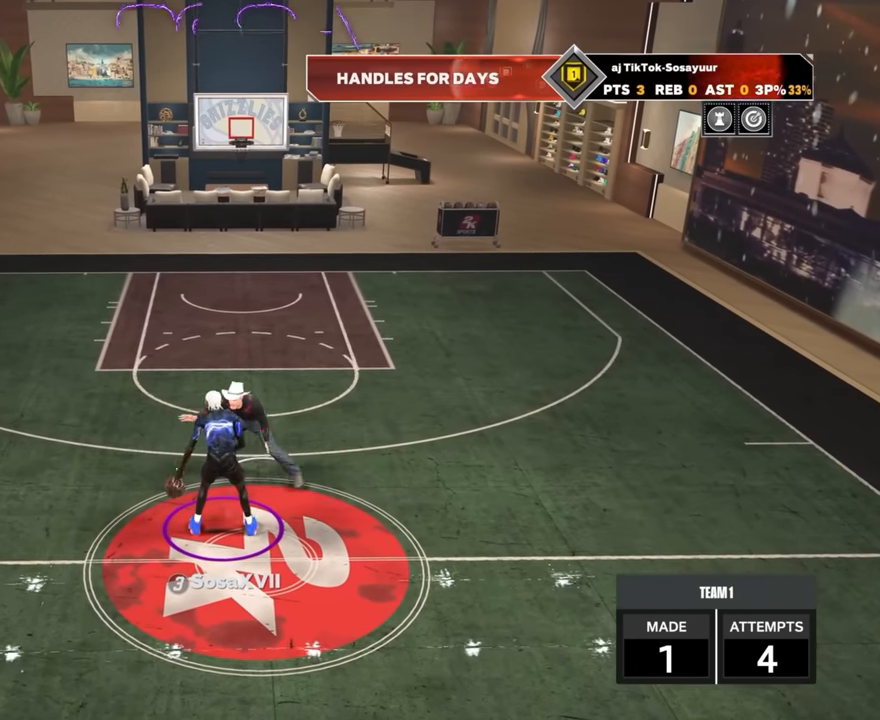
{"buttons": [], "left_stick": "center", "right_stick": "center", "events": []}
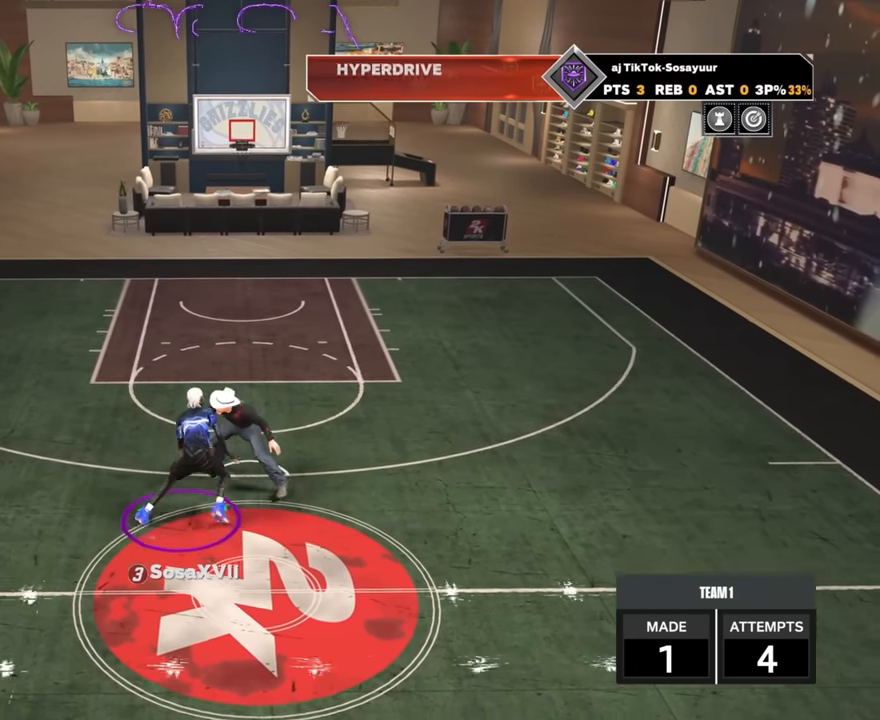
{"buttons": ["R2"], "left_stick": "down", "right_stick": "center", "events": [[217, "R2", "down"], [217, "right_stick", "up"], [283, "right_stick", "center"], [400, "left_stick", "down"]]}
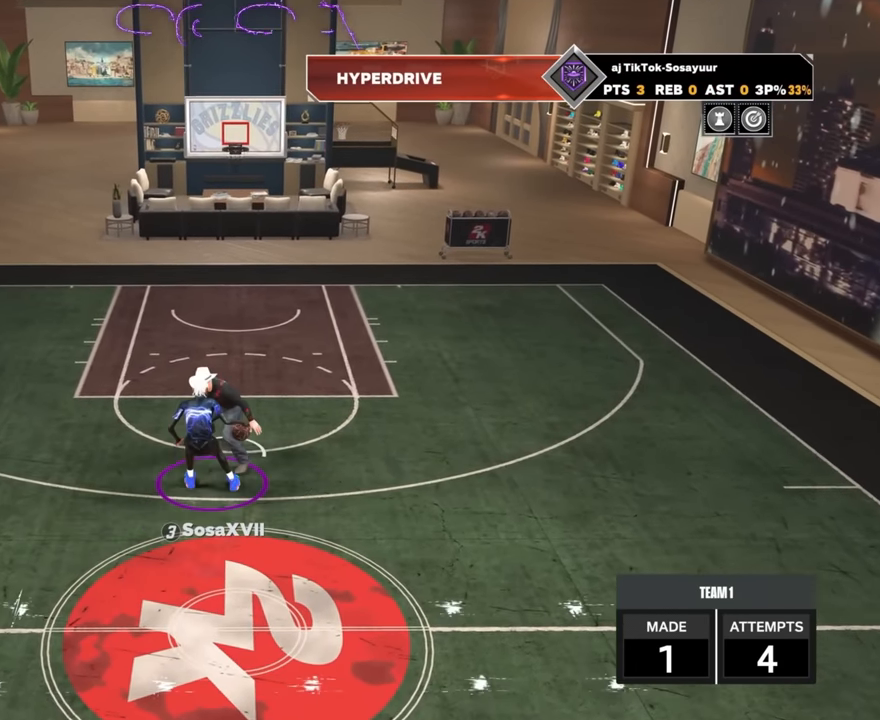
{"buttons": ["R2"], "left_stick": "down-left", "right_stick": "center", "events": [[133, "left_stick", "center"], [350, "left_stick", "down-left"]]}
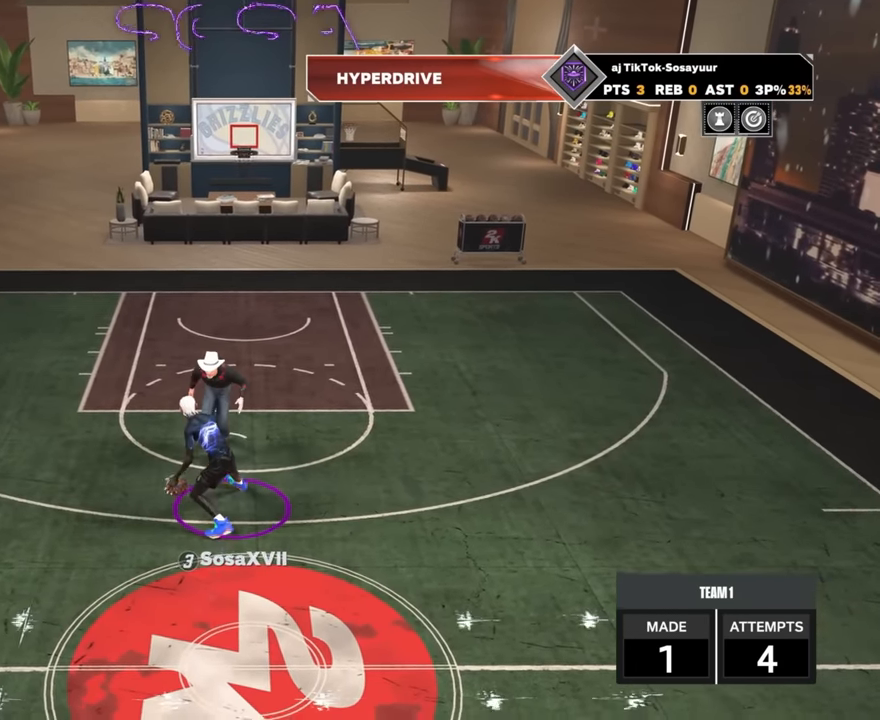
{"buttons": ["R2"], "left_stick": "down", "right_stick": "center", "events": [[300, "left_stick", "down"]]}
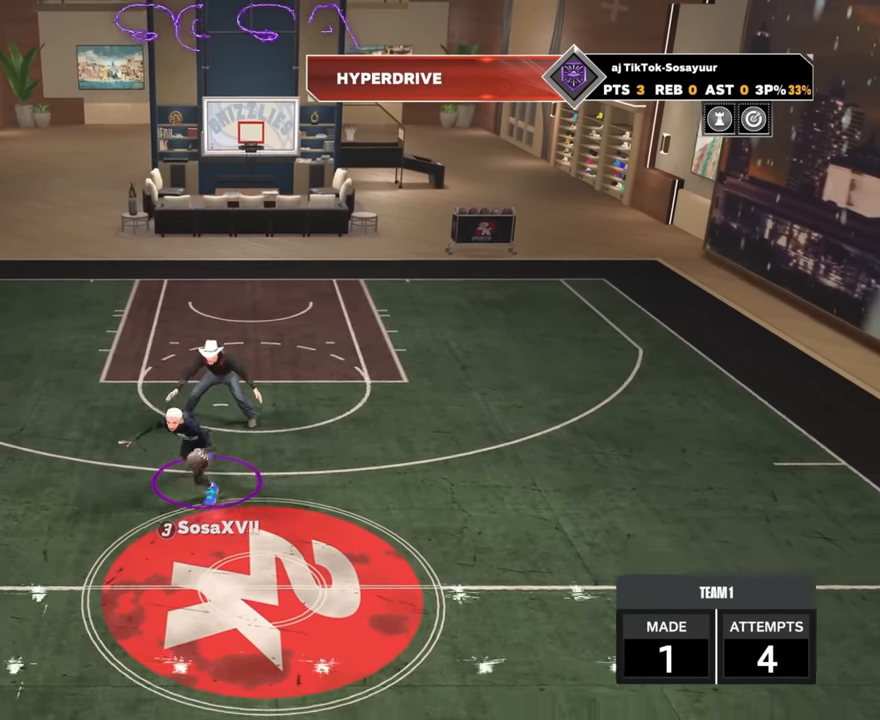
{"buttons": ["R2"], "left_stick": "down", "right_stick": "center", "events": []}
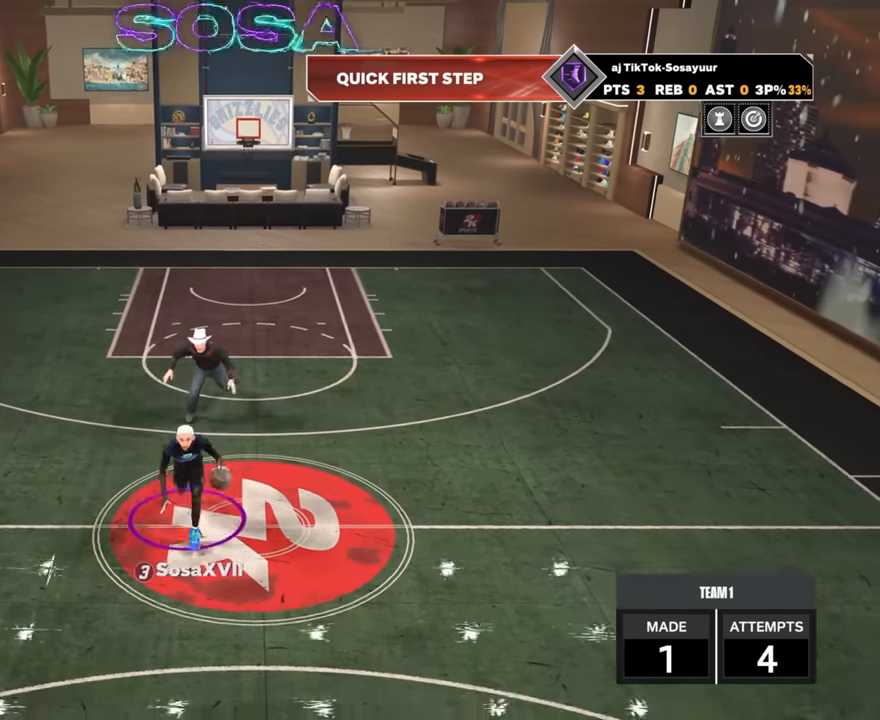
{"buttons": [], "left_stick": "center", "right_stick": "center", "events": [[250, "left_stick", "center"], [283, "R2", "up"]]}
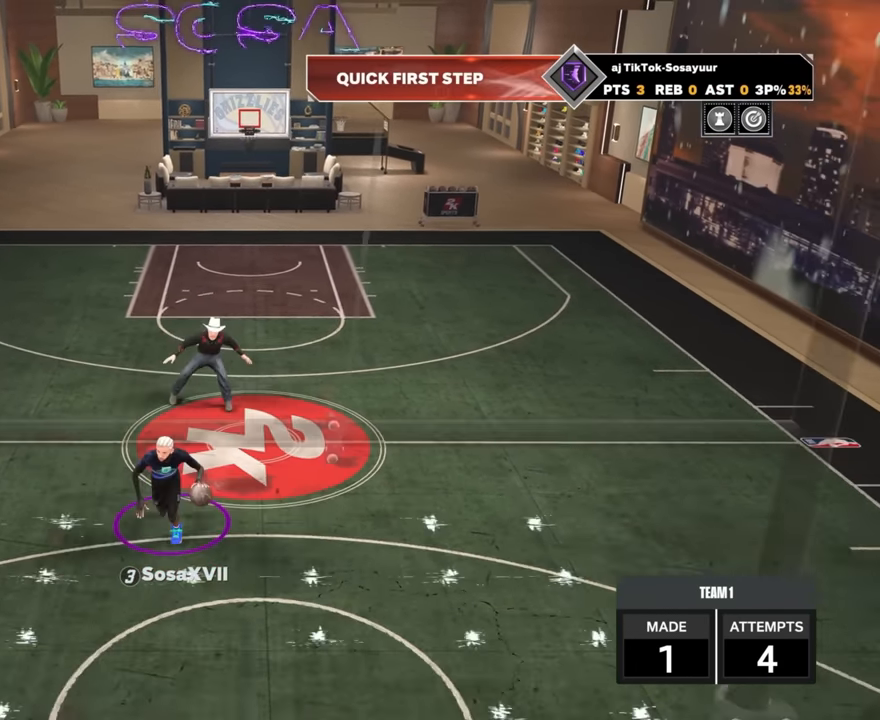
{"buttons": ["R2"], "left_stick": "center", "right_stick": "center", "events": [[183, "R2", "down"], [367, "right_stick", "up"], [417, "right_stick", "center"]]}
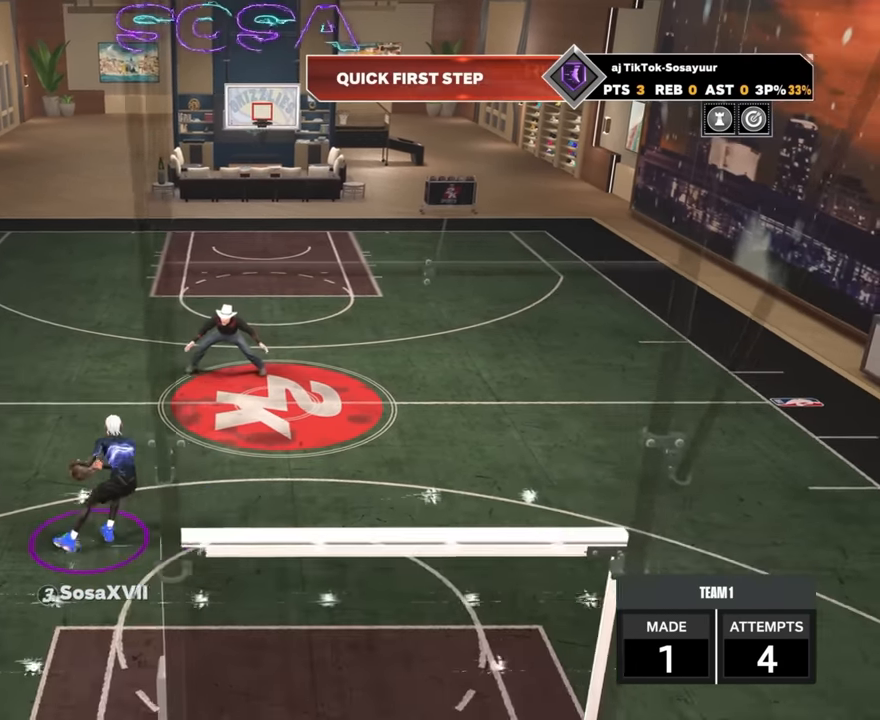
{"buttons": [], "left_stick": "center", "right_stick": "center", "events": [[17, "left_stick", "up-right"], [267, "left_stick", "center"], [283, "R2", "up"]]}
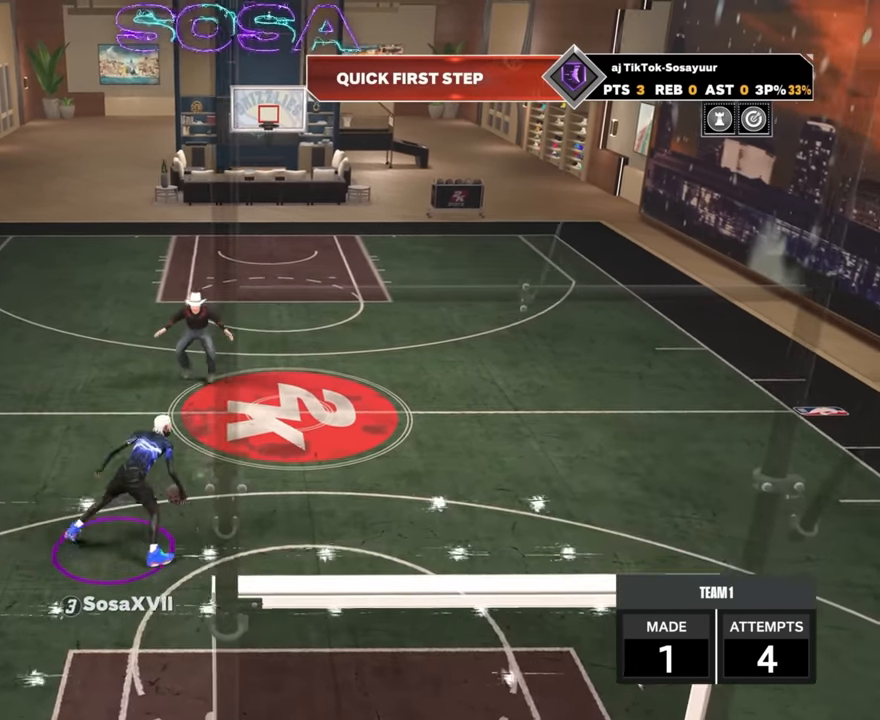
{"buttons": ["R2"], "left_stick": "center", "right_stick": "center", "events": [[350, "R2", "down"], [350, "right_stick", "up"], [400, "right_stick", "center"]]}
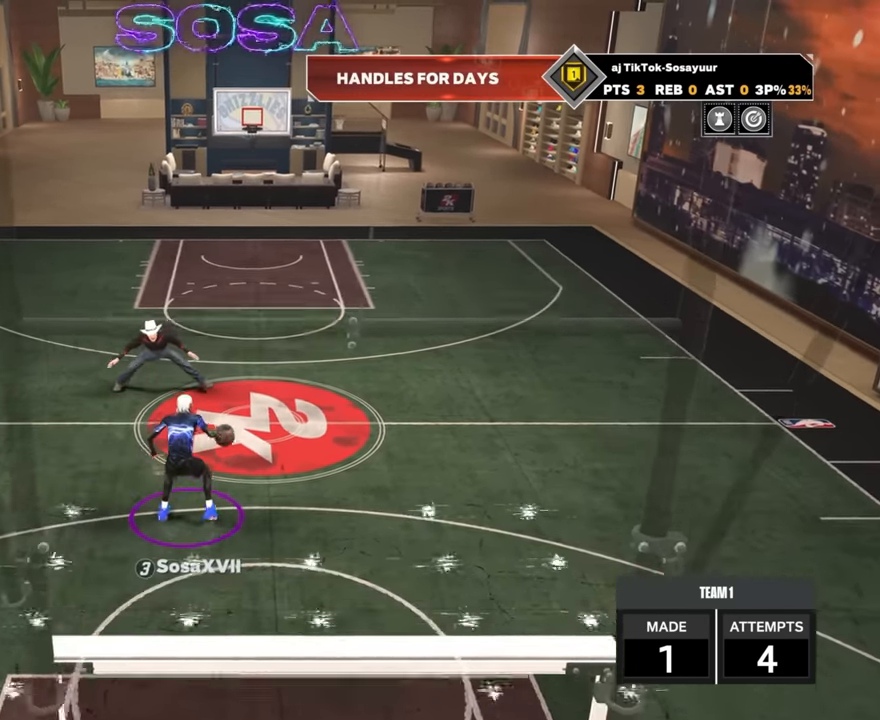
{"buttons": [], "left_stick": "center", "right_stick": "center", "events": [[17, "left_stick", "up-left"], [233, "R2", "up"], [233, "left_stick", "center"]]}
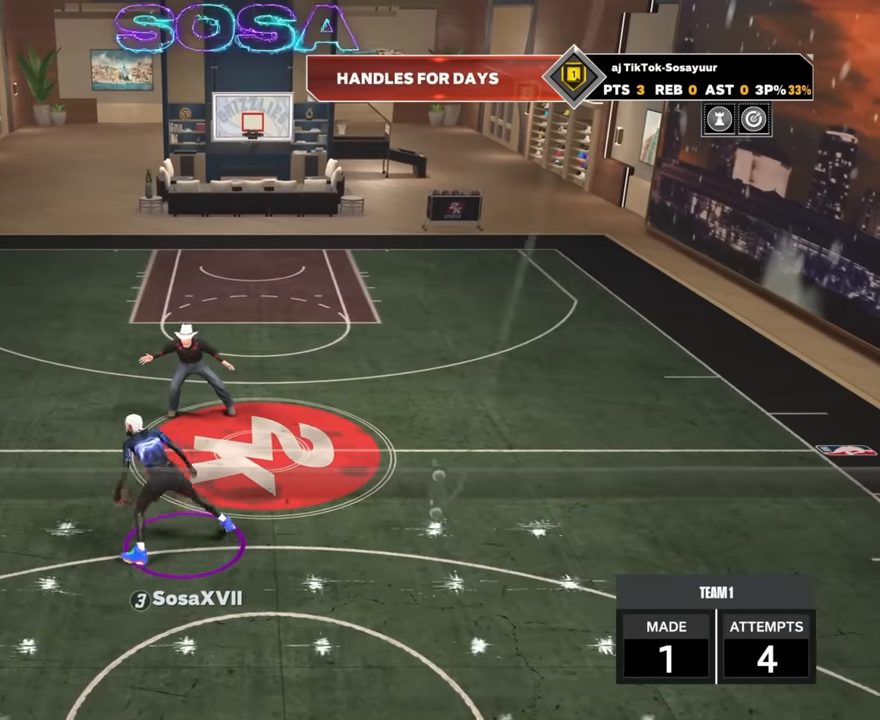
{"buttons": ["R2"], "left_stick": "right", "right_stick": "center", "events": [[267, "R2", "down"], [450, "left_stick", "right"]]}
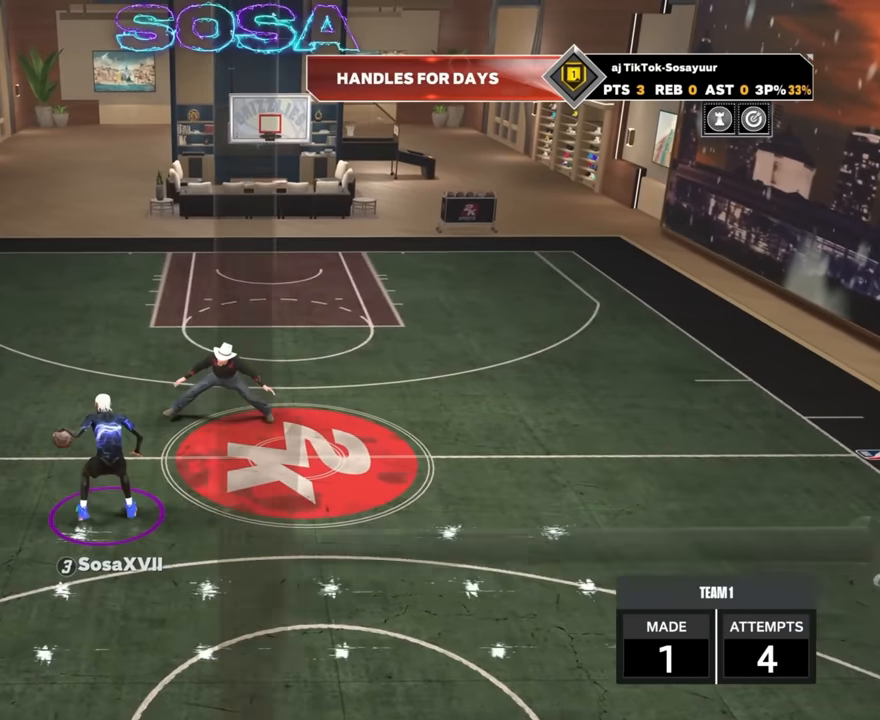
{"buttons": [], "left_stick": "center", "right_stick": "center", "events": [[183, "R2", "up"], [217, "left_stick", "center"]]}
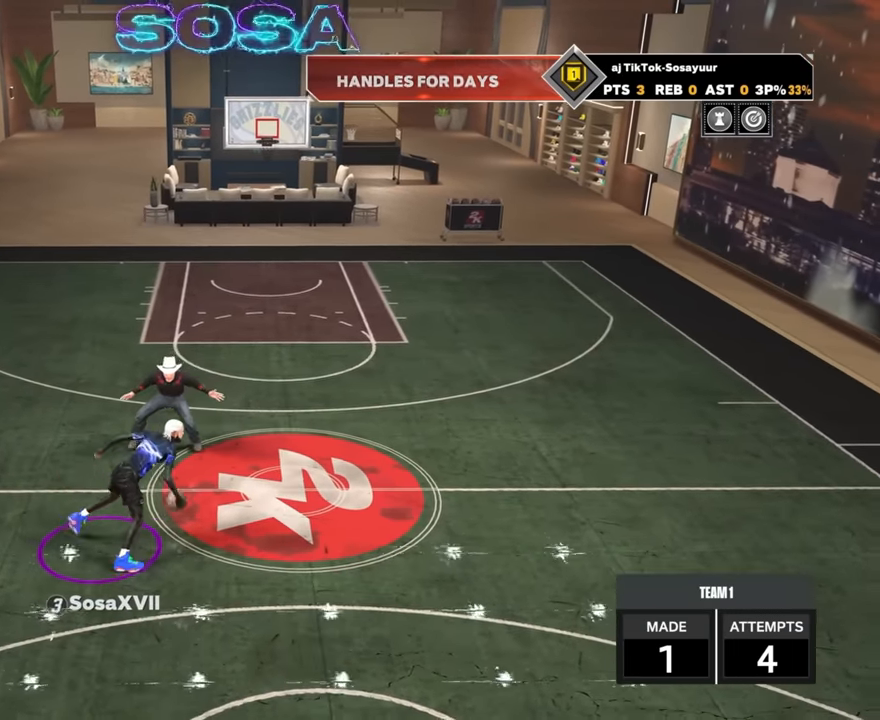
{"buttons": ["R2"], "left_stick": "up-left", "right_stick": "center", "events": [[200, "R2", "down"], [433, "left_stick", "up-left"]]}
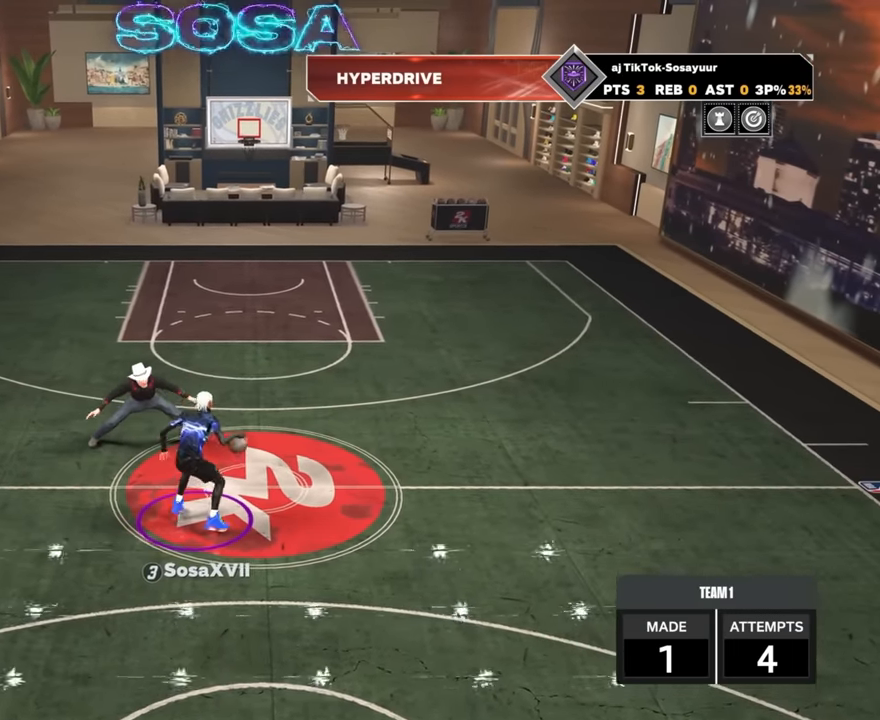
{"buttons": [], "left_stick": "center", "right_stick": "center", "events": [[83, "left_stick", "center"], [117, "R2", "up"]]}
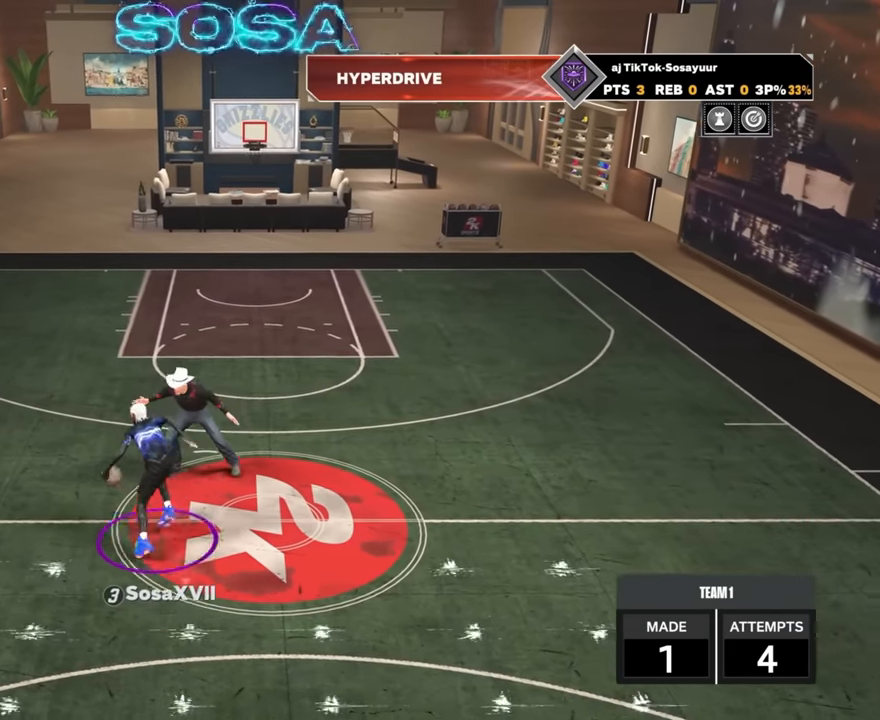
{"buttons": [], "left_stick": "center", "right_stick": "center", "events": [[83, "R2", "down"], [317, "left_stick", "up-right"], [483, "R2", "up"], [483, "left_stick", "center"]]}
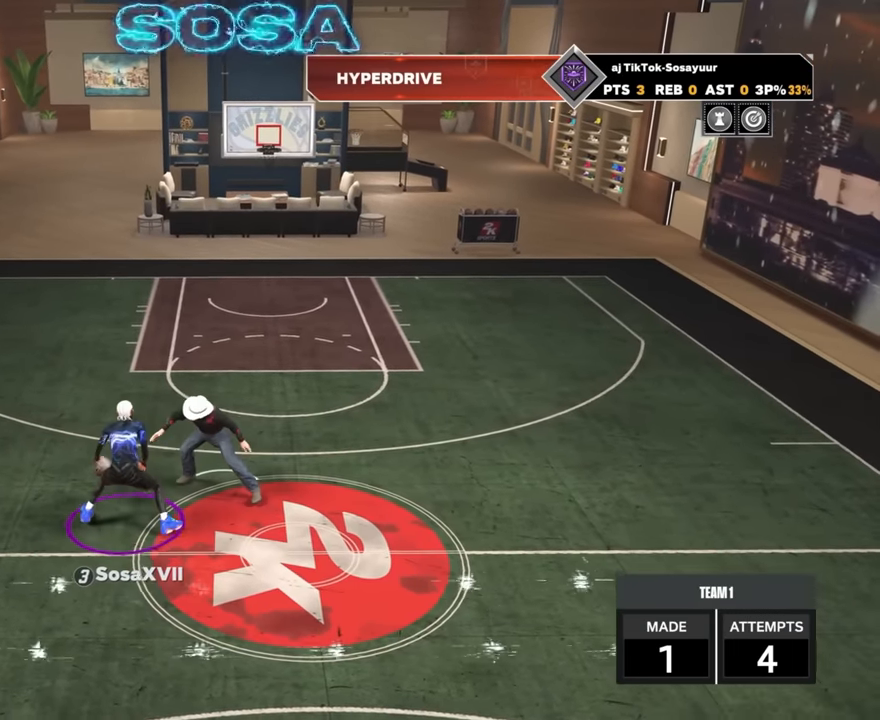
{"buttons": ["R2"], "left_stick": "center", "right_stick": "center", "events": [[483, "R2", "down"]]}
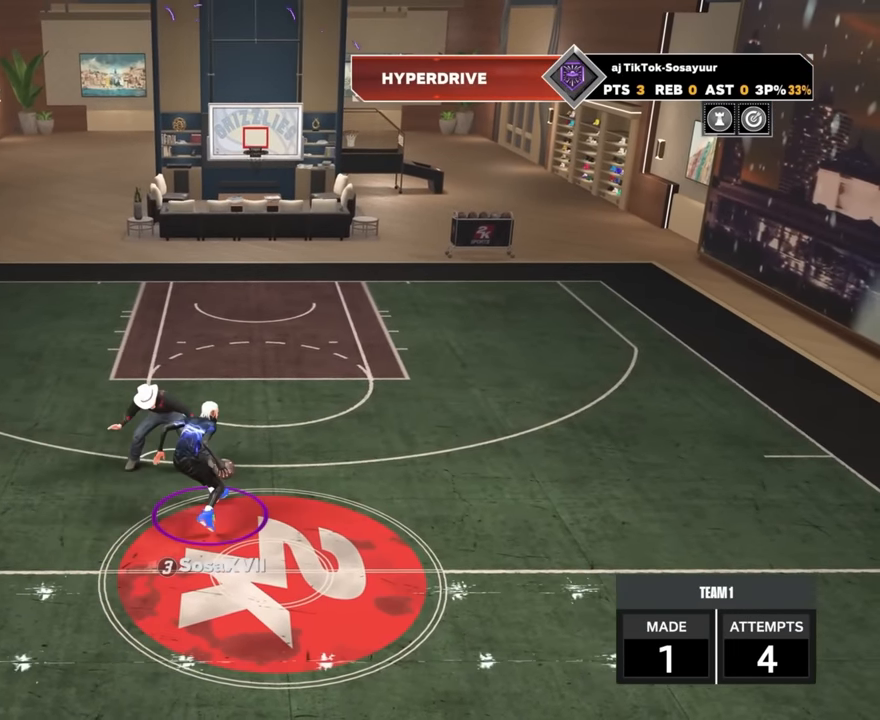
{"buttons": [], "left_stick": "center", "right_stick": "center", "events": [[167, "left_stick", "up-left"], [333, "R2", "up"], [333, "left_stick", "center"]]}
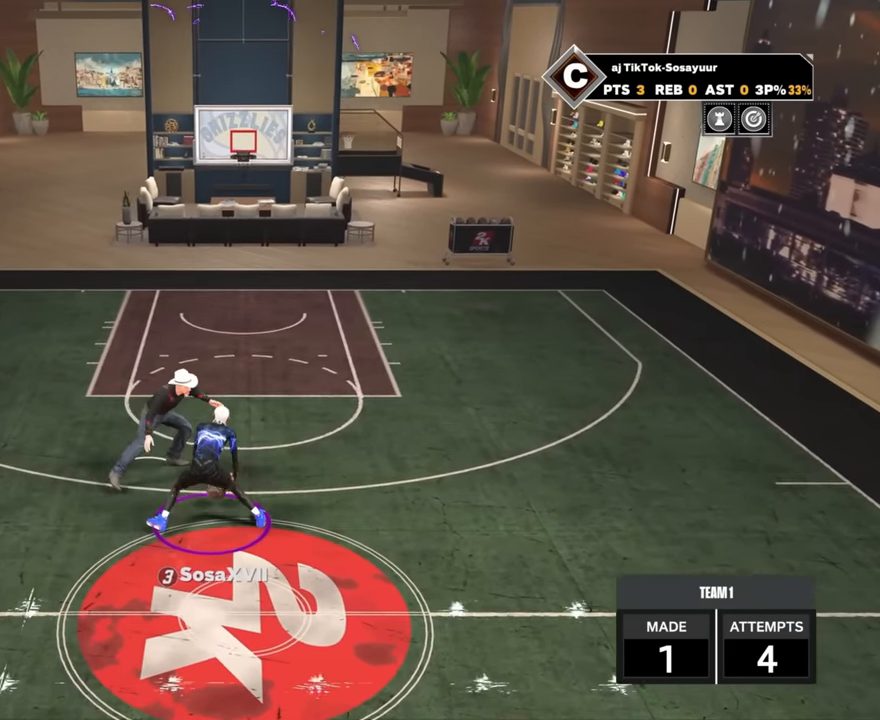
{"buttons": [], "left_stick": "center", "right_stick": "center", "events": []}
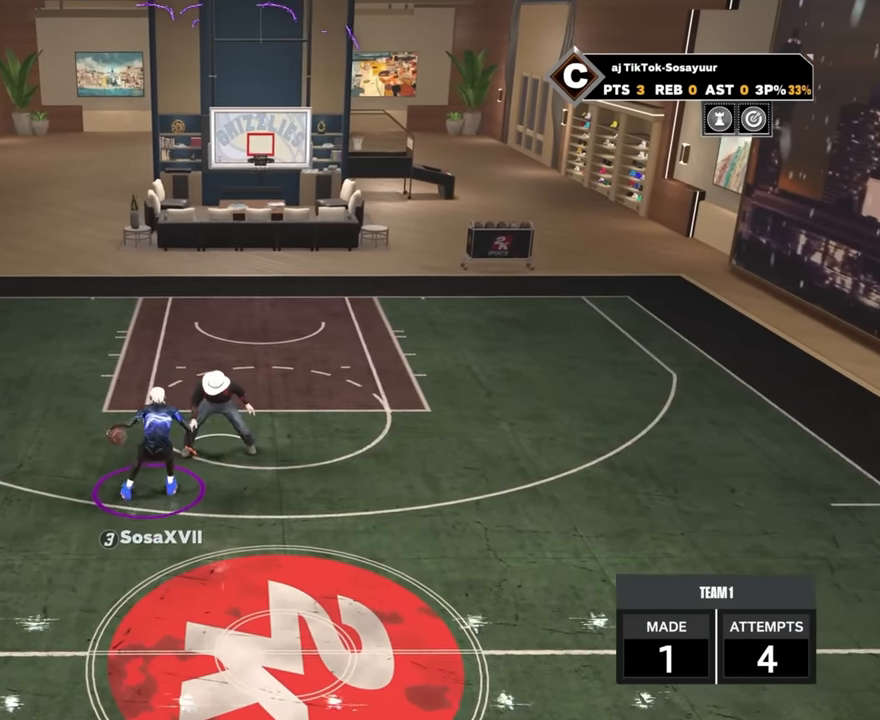
{"buttons": ["R2"], "left_stick": "center", "right_stick": "center", "events": [[467, "R2", "down"]]}
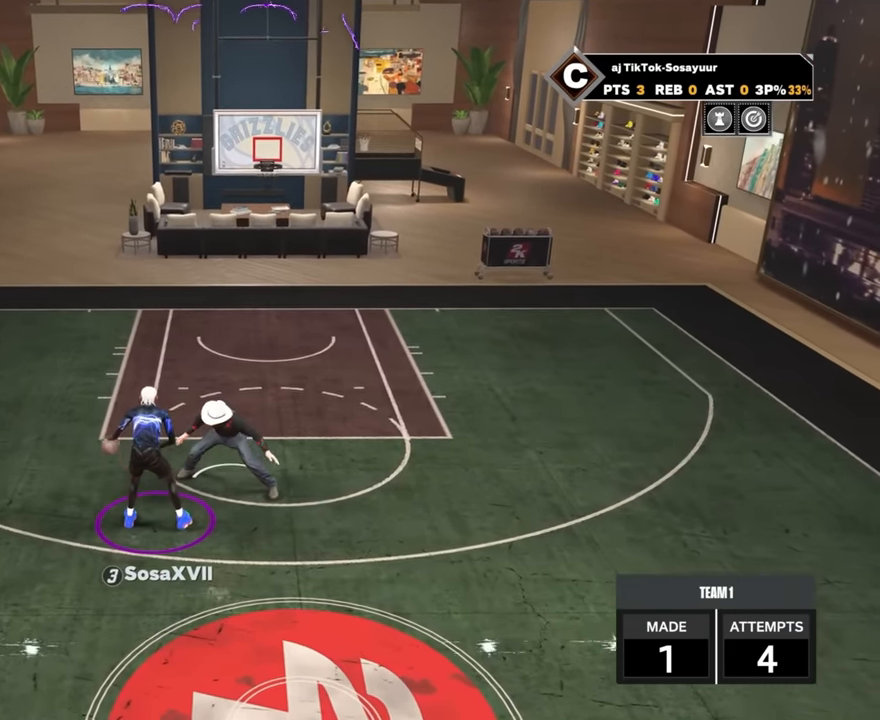
{"buttons": ["R2"], "left_stick": "center", "right_stick": "center", "events": []}
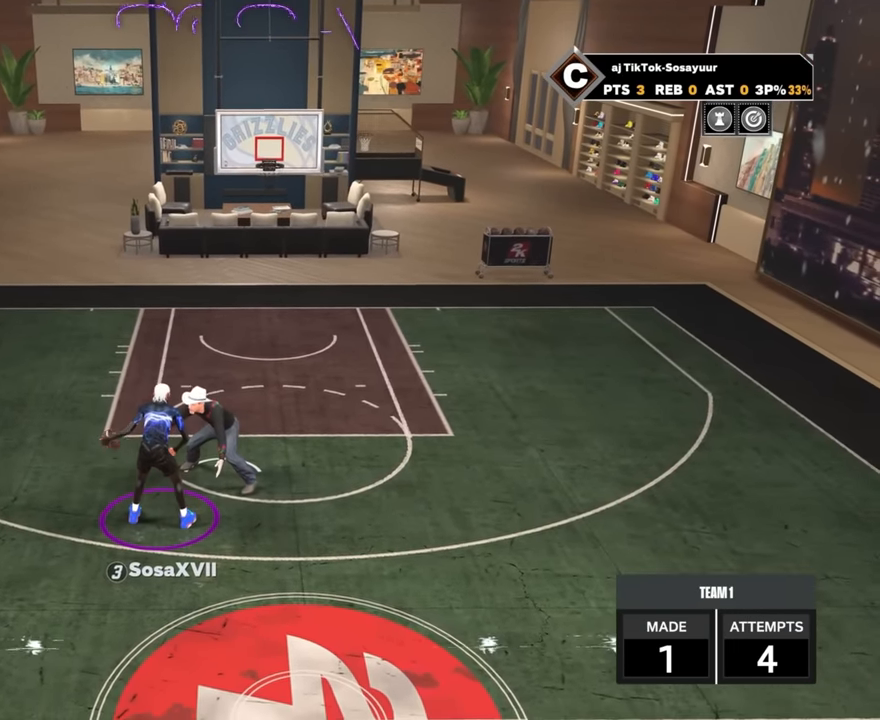
{"buttons": ["R2"], "left_stick": "center", "right_stick": "center", "events": [[233, "R2", "up"], [367, "R2", "down"]]}
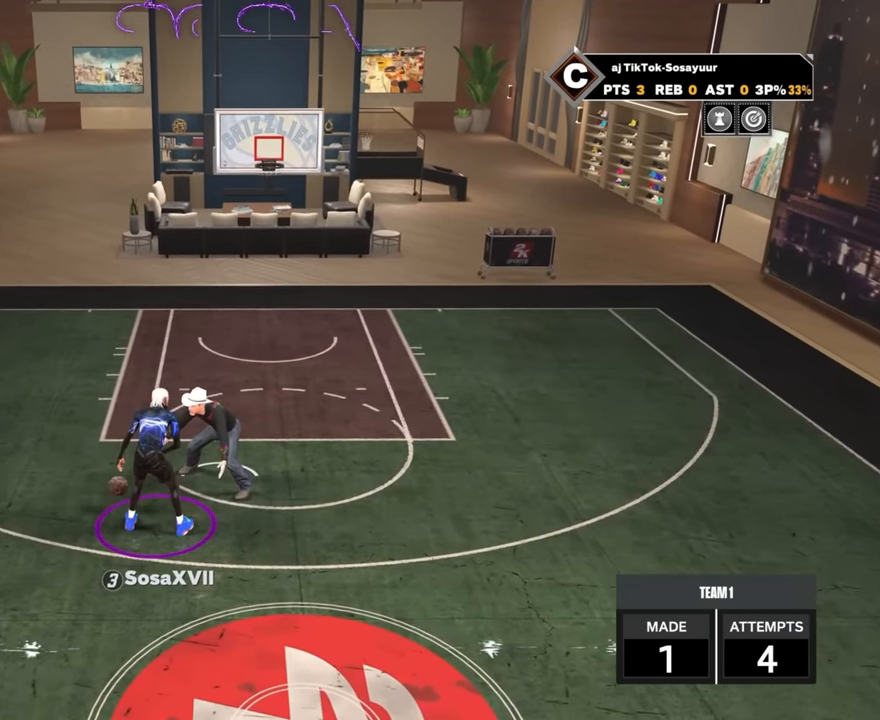
{"buttons": ["R2"], "left_stick": "center", "right_stick": "center", "events": [[83, "R2", "up"], [133, "R2", "down"], [300, "R2", "up"], [317, "R2", "down"], [467, "R2", "up"], [500, "R2", "down"]]}
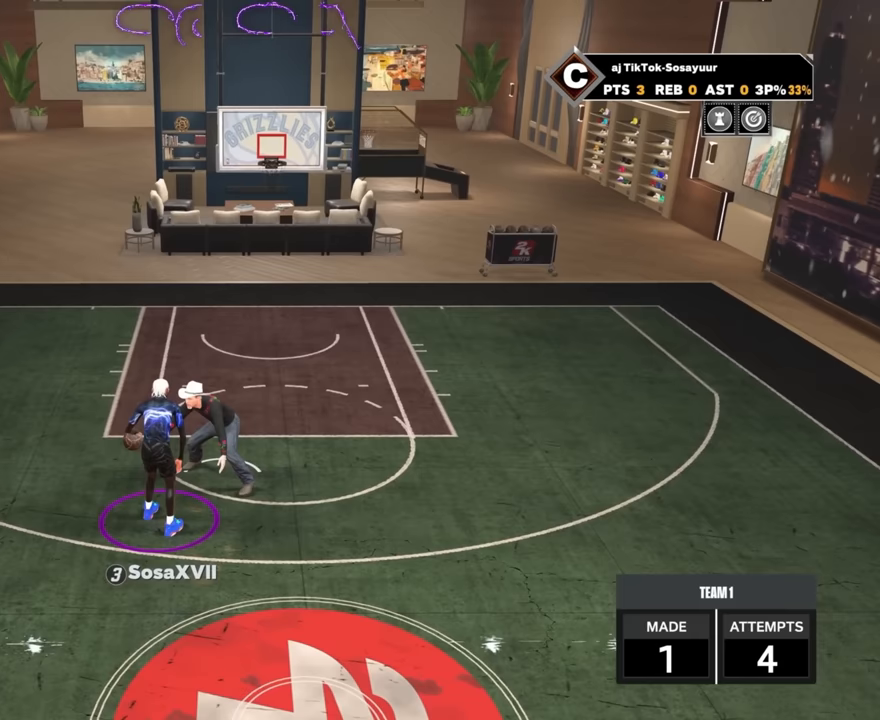
{"buttons": ["R2"], "left_stick": "center", "right_stick": "center", "events": [[167, "R2", "up"], [183, "R2", "down"], [317, "R2", "up"], [400, "R2", "down"]]}